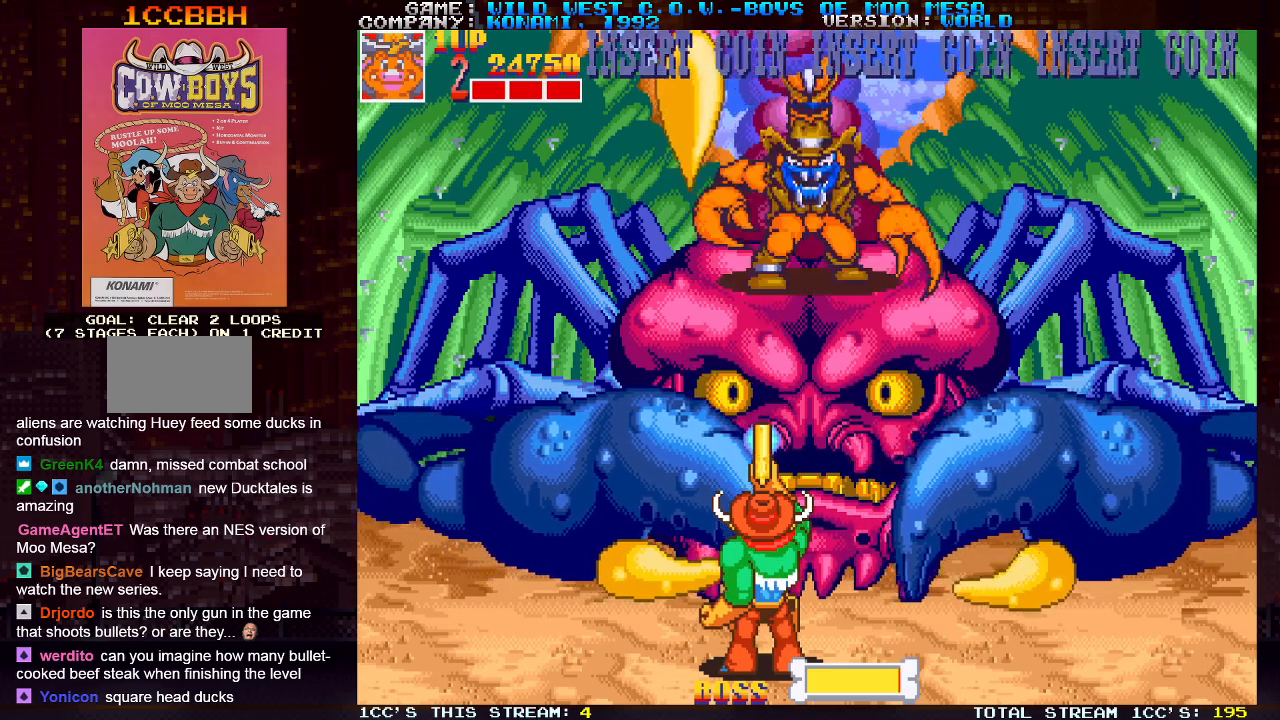
Gameplay with a controller (arcade stick); each line is a JSON object with the inputs held at the frame after it. "events" lists button and stick changes between this image and that frame as [ms after this image, input, new state], when the widget could be followed in between. Not read: L3 R3.
{"buttons": [], "left_stick": "up", "events": [[417, "SQUARE", "down"], [417, "TRIANGLE", "down"], [467, "TRIANGLE", "up"], [483, "SQUARE", "up"]]}
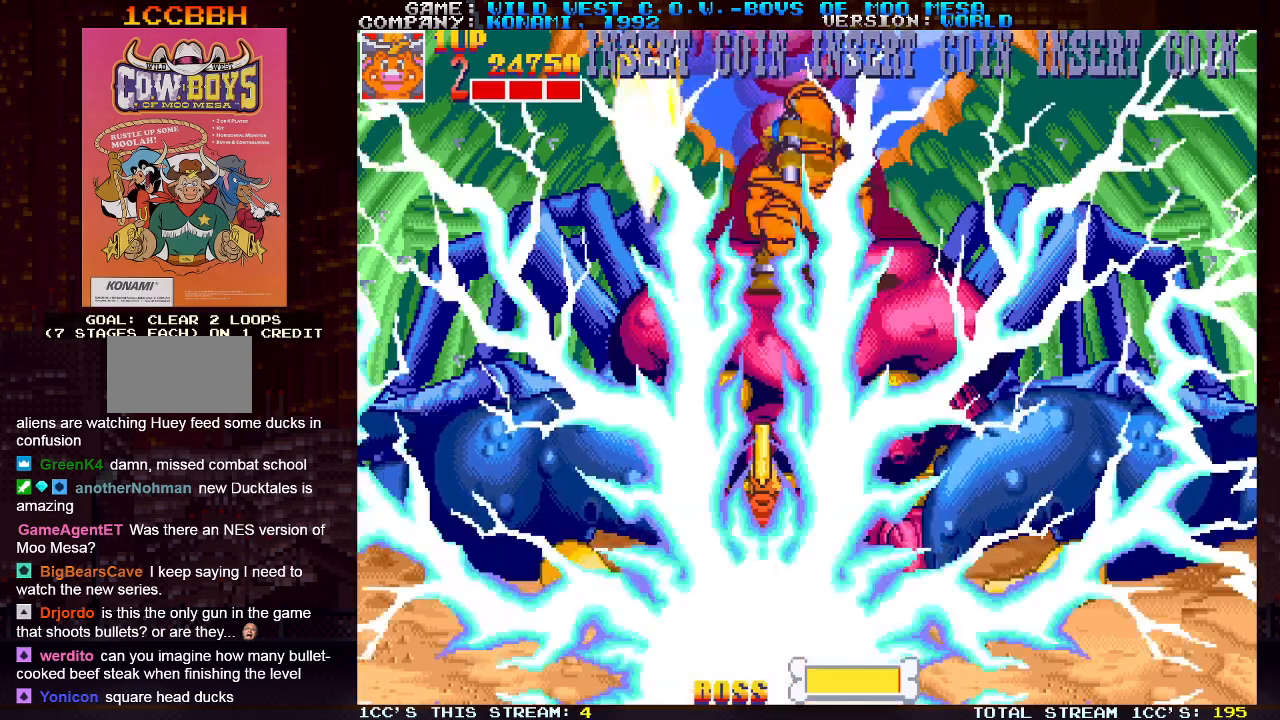
{"buttons": ["SQUARE"], "left_stick": "up", "events": [[233, "SQUARE", "down"], [283, "SQUARE", "up"], [333, "SQUARE", "down"], [383, "SQUARE", "up"], [400, "SQUARE", "down"], [450, "SQUARE", "up"], [483, "SQUARE", "down"]]}
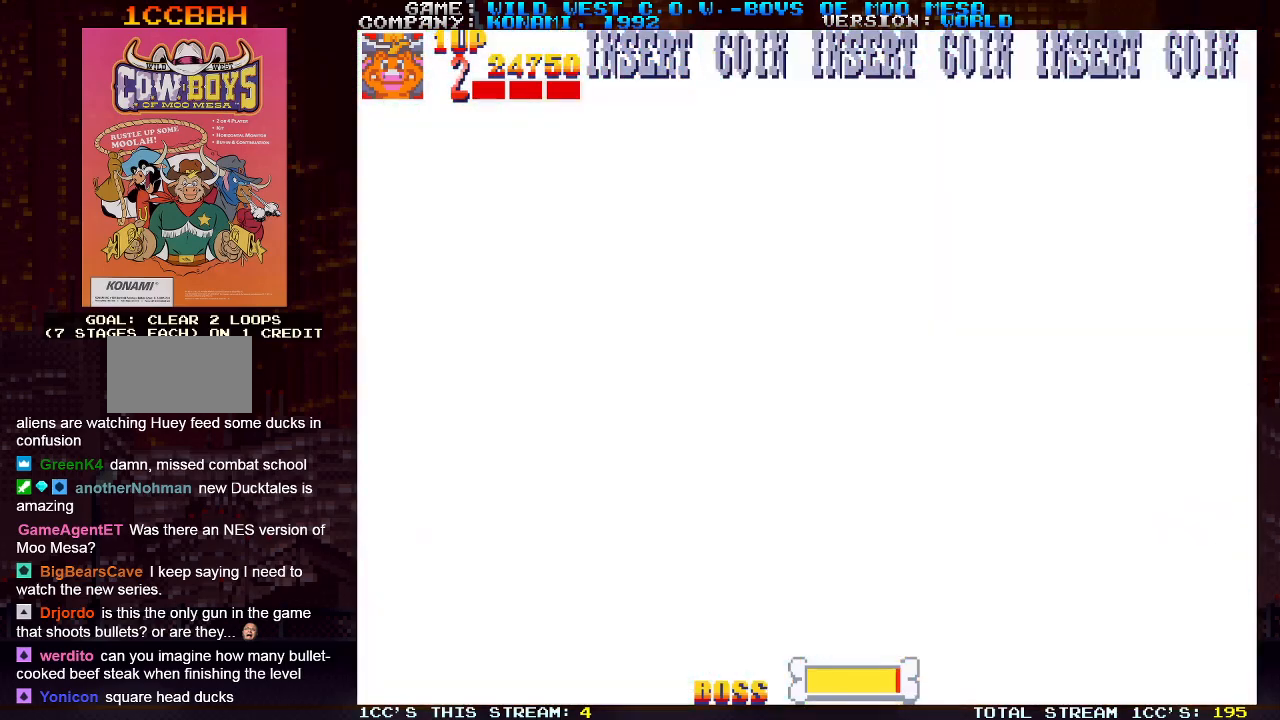
{"buttons": ["SQUARE"], "left_stick": "up", "events": [[50, "SQUARE", "up"], [83, "SQUARE", "down"], [117, "SQUARE", "up"], [150, "SQUARE", "down"], [200, "SQUARE", "up"], [233, "SQUARE", "down"], [283, "SQUARE", "up"], [333, "SQUARE", "down"], [383, "SQUARE", "up"], [417, "SQUARE", "down"], [450, "SQUARE", "up"], [500, "SQUARE", "down"]]}
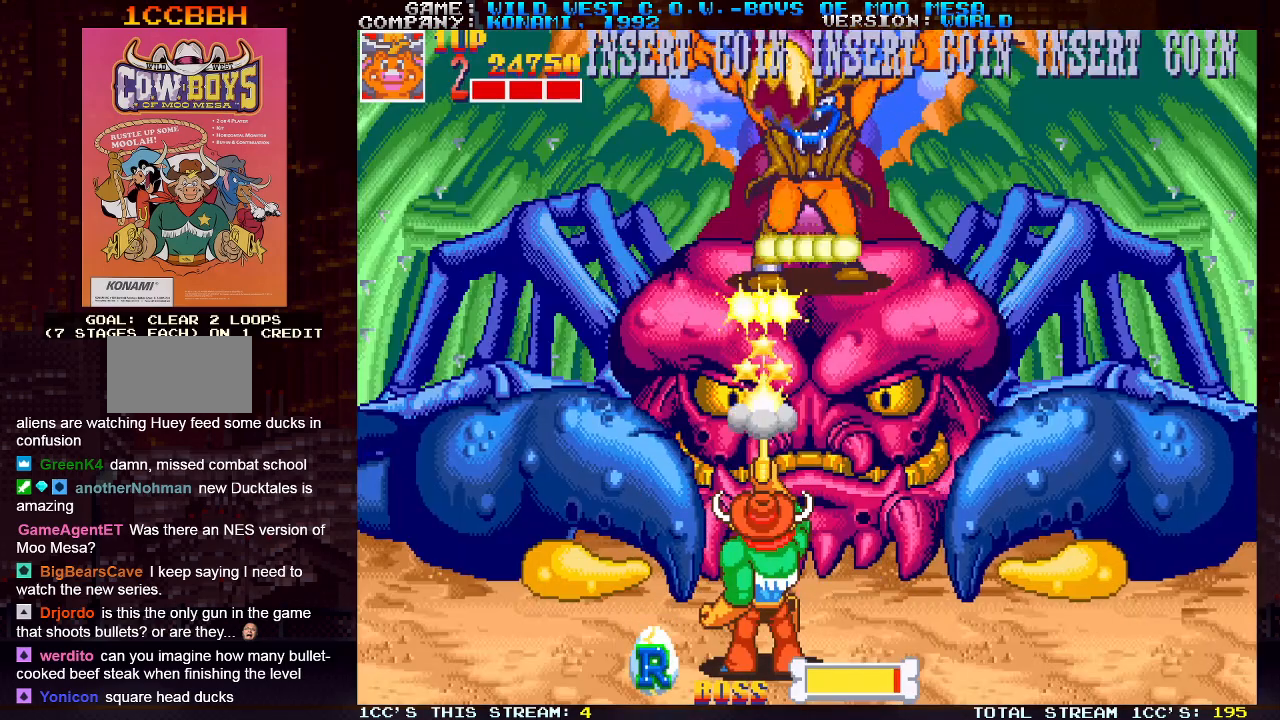
{"buttons": [], "left_stick": "left", "events": [[67, "SQUARE", "up"], [83, "SQUARE", "down"], [133, "SQUARE", "up"], [183, "SQUARE", "down"], [233, "SQUARE", "up"], [267, "SQUARE", "down"], [317, "SQUARE", "up"], [367, "left_stick", "left"]]}
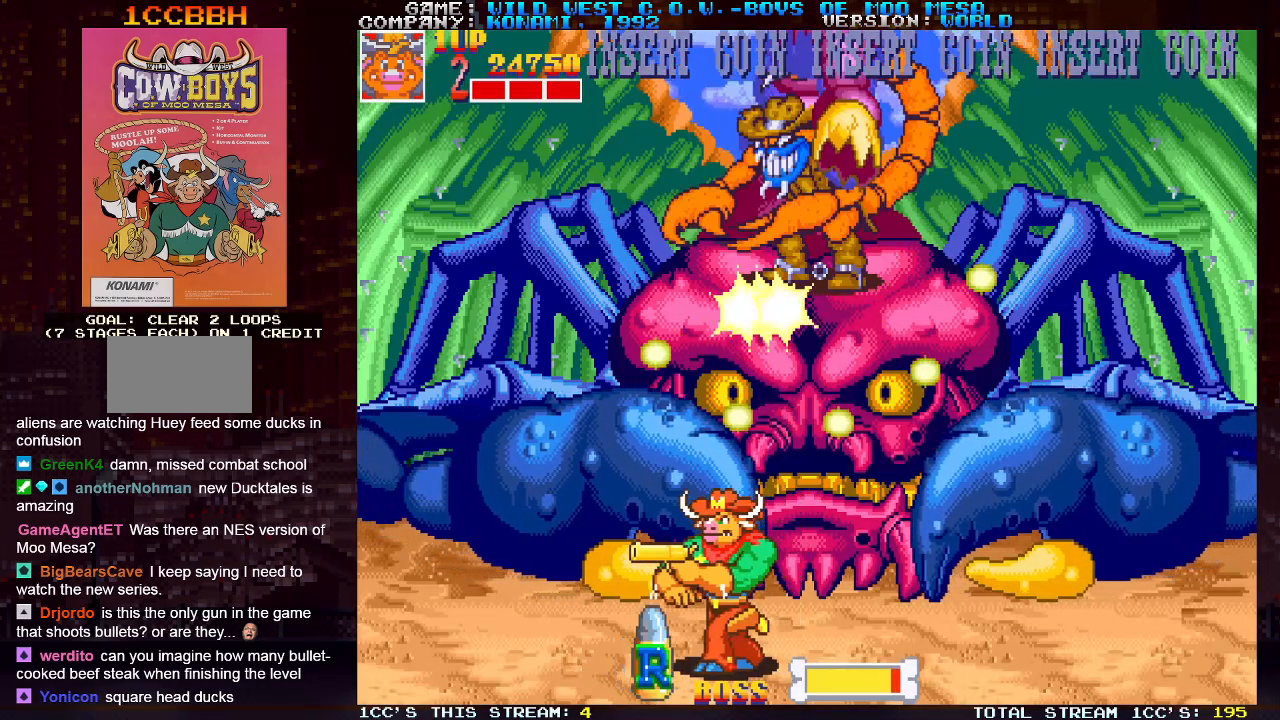
{"buttons": [], "left_stick": "center", "events": [[367, "left_stick", "center"]]}
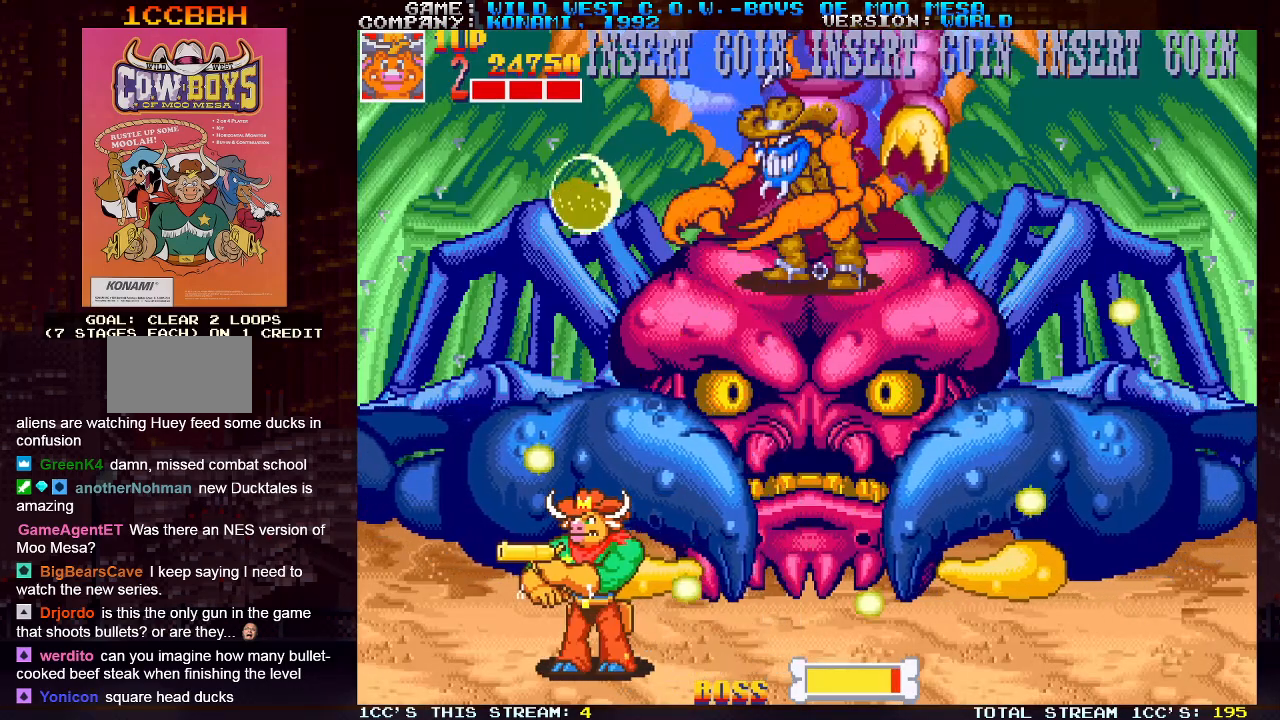
{"buttons": ["SQUARE"], "left_stick": "up-right", "events": [[133, "left_stick", "up"], [317, "SQUARE", "down"], [317, "left_stick", "up-right"], [350, "SQUARE", "up"], [383, "SQUARE", "down"], [433, "SQUARE", "up"], [483, "SQUARE", "down"]]}
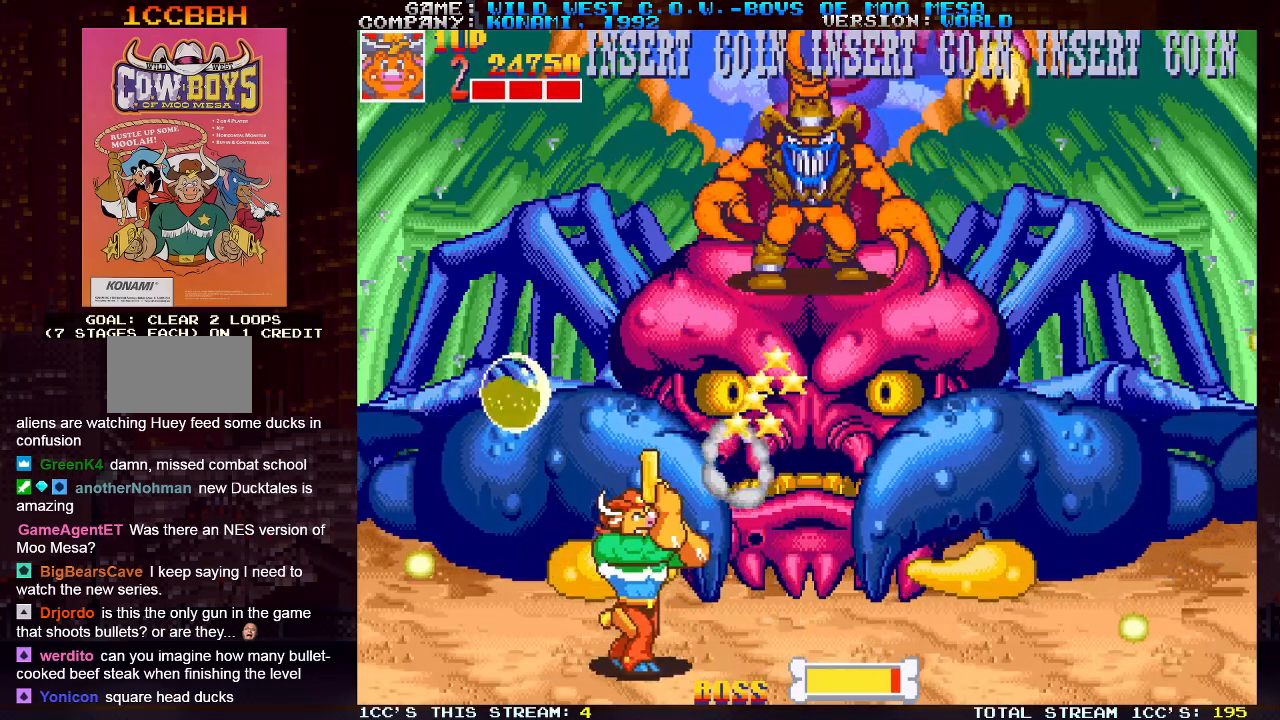
{"buttons": ["SQUARE"], "left_stick": "up", "events": [[50, "SQUARE", "up"], [100, "SQUARE", "down"], [133, "SQUARE", "up"], [183, "SQUARE", "down"], [217, "SQUARE", "up"], [467, "SQUARE", "down"], [467, "left_stick", "up"]]}
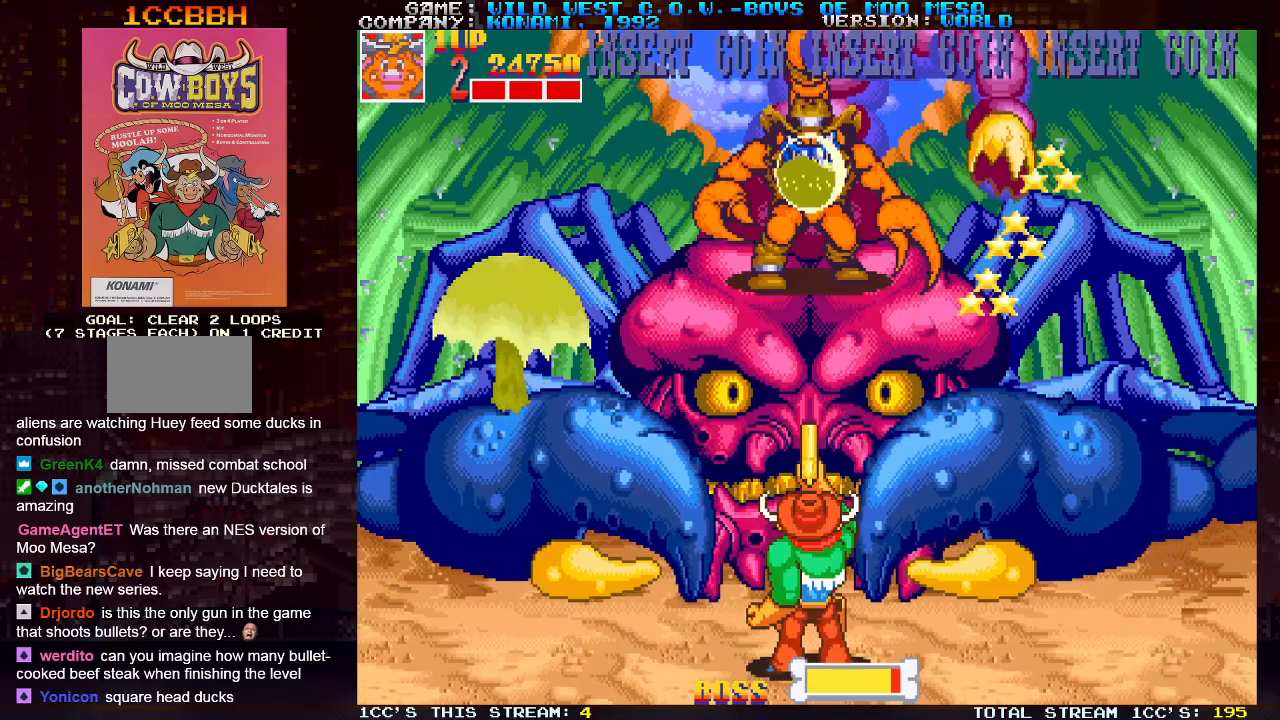
{"buttons": [], "left_stick": "right", "events": [[17, "SQUARE", "up"], [67, "SQUARE", "down"], [83, "SQUARE", "up"], [150, "SQUARE", "down"], [200, "SQUARE", "up"], [200, "left_stick", "right"], [233, "SQUARE", "down"], [300, "SQUARE", "up"]]}
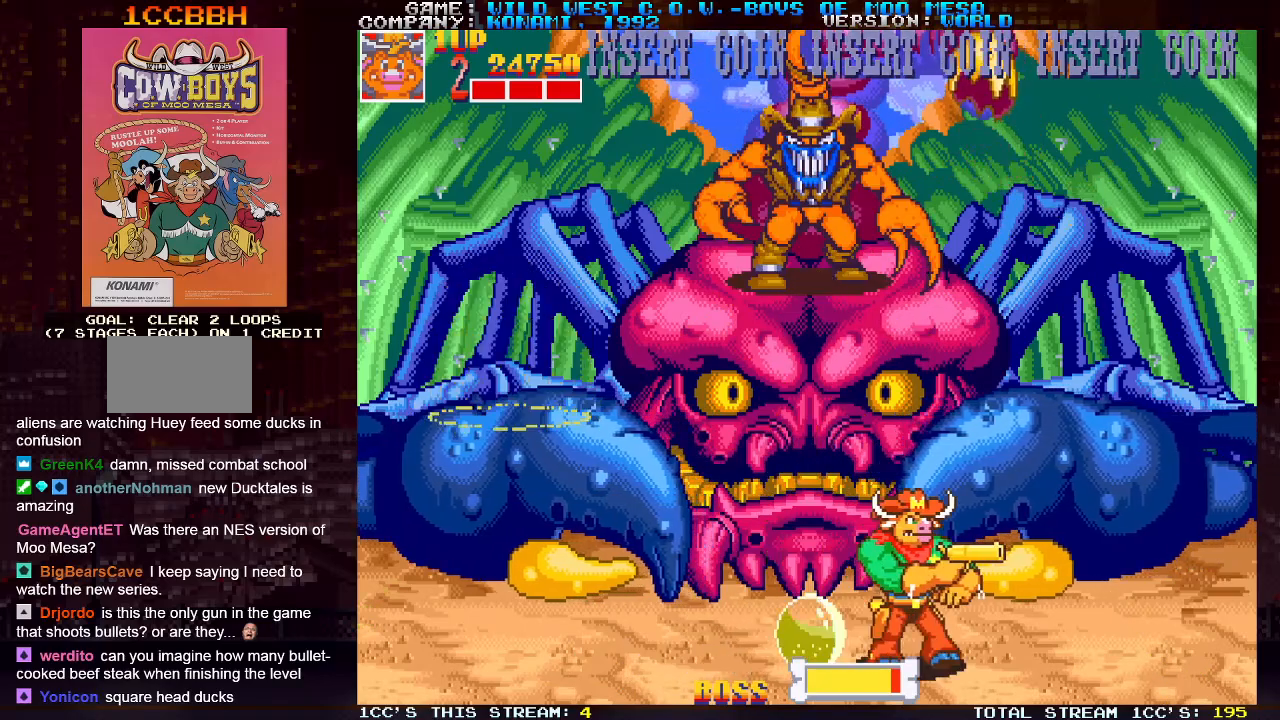
{"buttons": [], "left_stick": "right", "events": []}
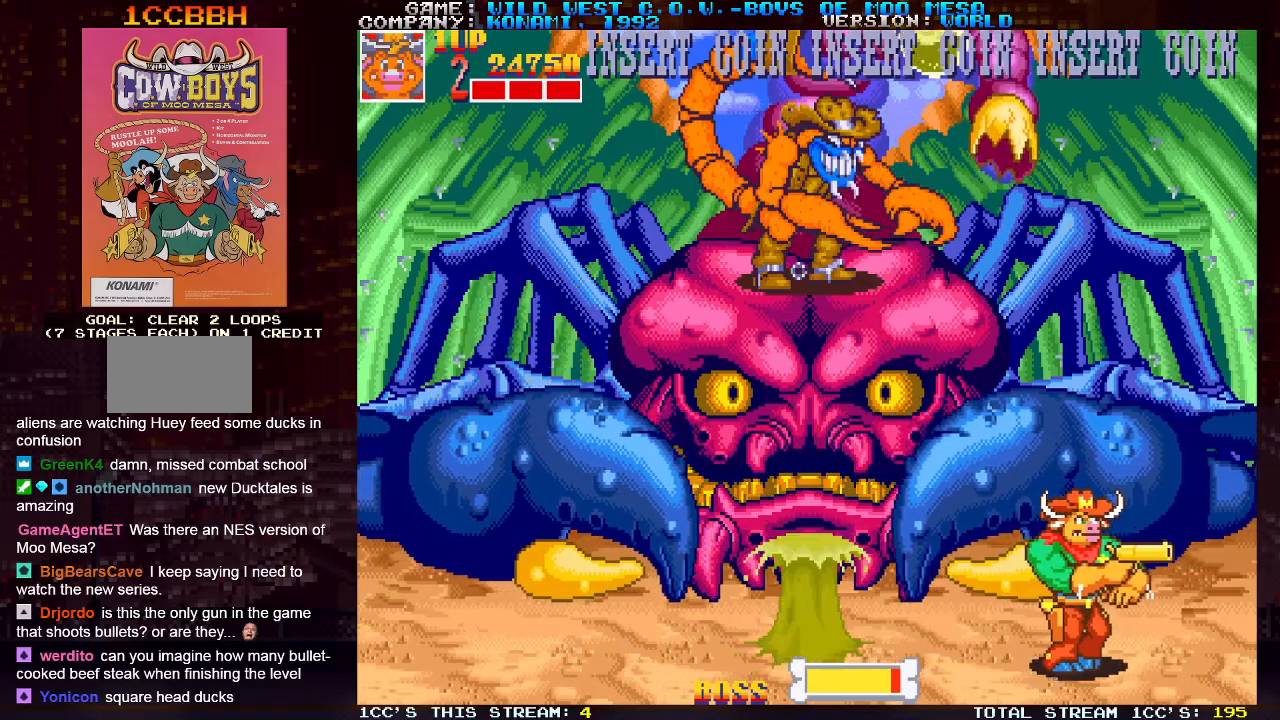
{"buttons": [], "left_stick": "left", "events": [[250, "left_stick", "center"], [317, "left_stick", "left"]]}
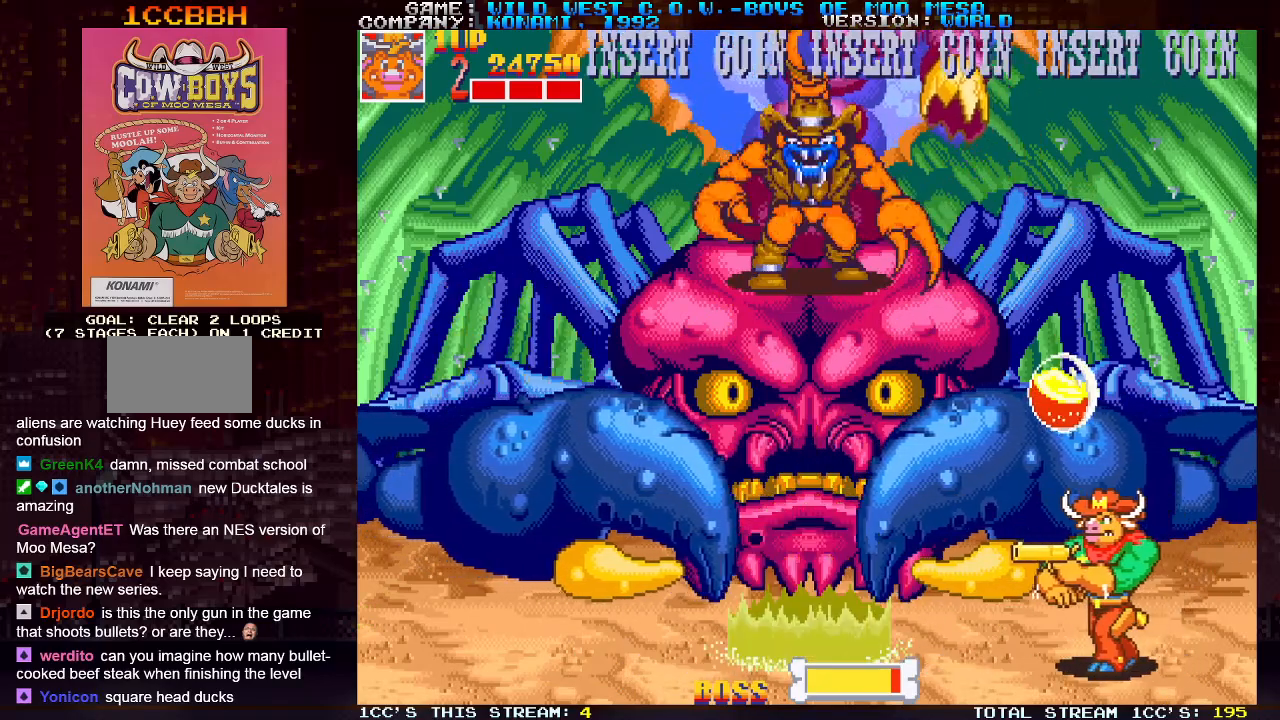
{"buttons": [], "left_stick": "center", "events": [[283, "left_stick", "center"]]}
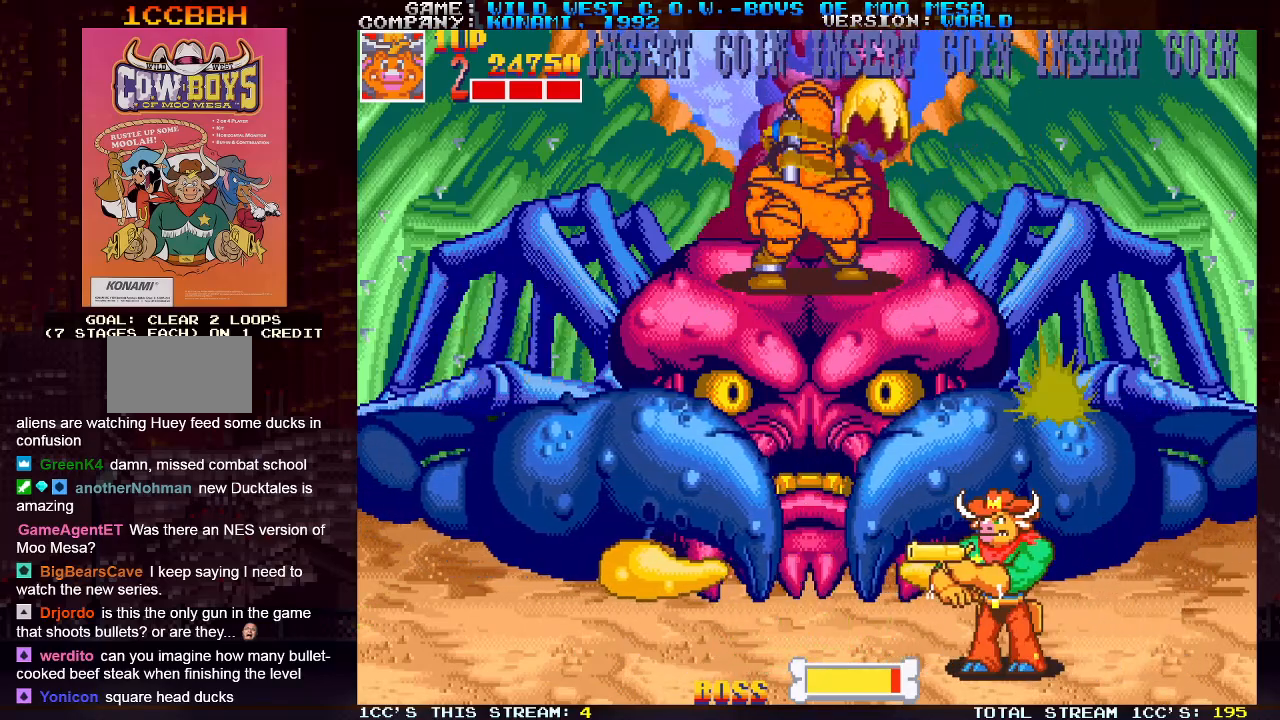
{"buttons": [], "left_stick": "left", "events": [[50, "left_stick", "left"]]}
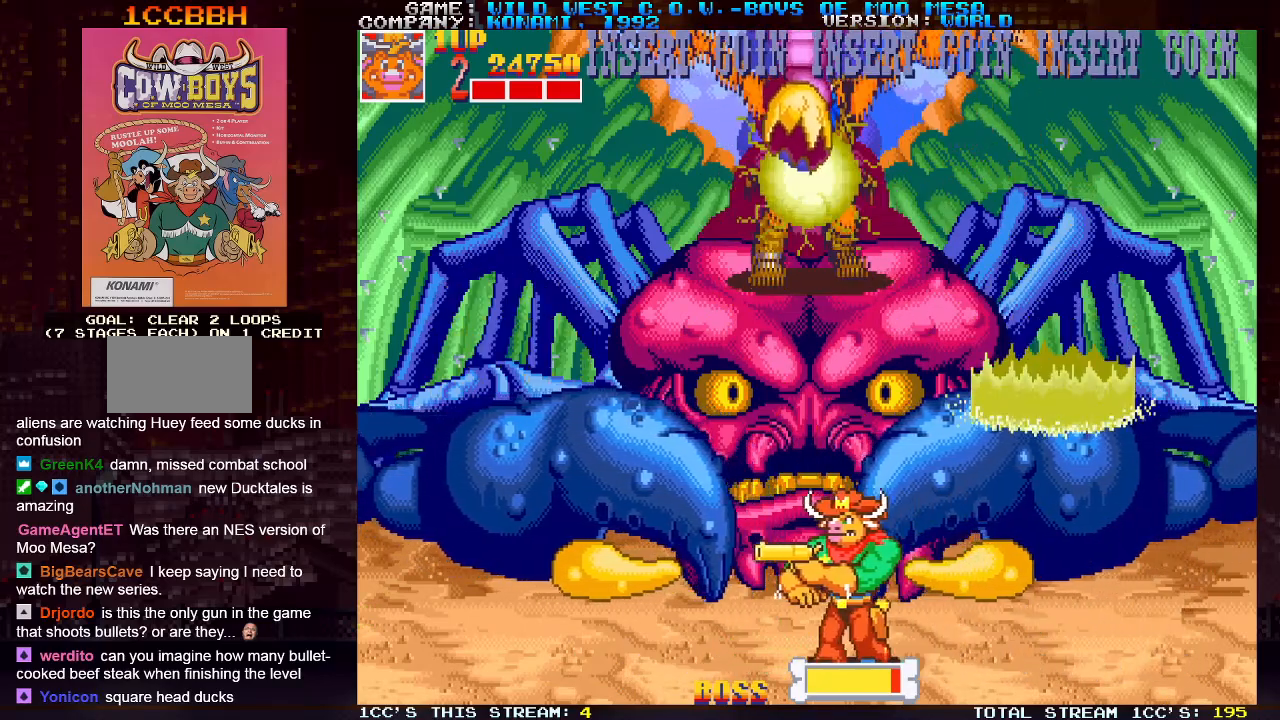
{"buttons": ["SQUARE"], "left_stick": "up", "events": [[117, "left_stick", "up"], [150, "SQUARE", "down"], [167, "SQUARE", "up"], [267, "SQUARE", "down"], [283, "SQUARE", "up"], [333, "SQUARE", "down"], [367, "SQUARE", "up"], [417, "SQUARE", "down"], [450, "SQUARE", "up"], [500, "SQUARE", "down"]]}
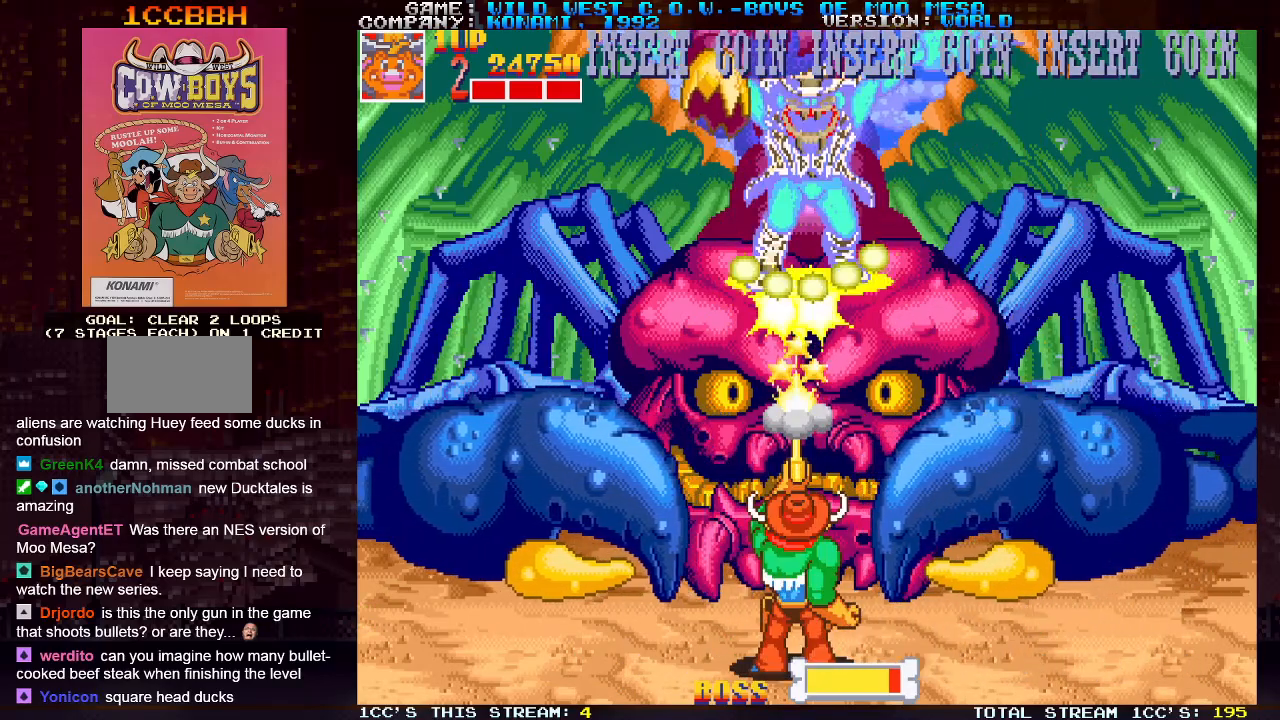
{"buttons": [], "left_stick": "right", "events": [[33, "SQUARE", "up"], [100, "SQUARE", "down"], [117, "SQUARE", "up"], [183, "SQUARE", "down"], [200, "SQUARE", "up"], [267, "left_stick", "right"]]}
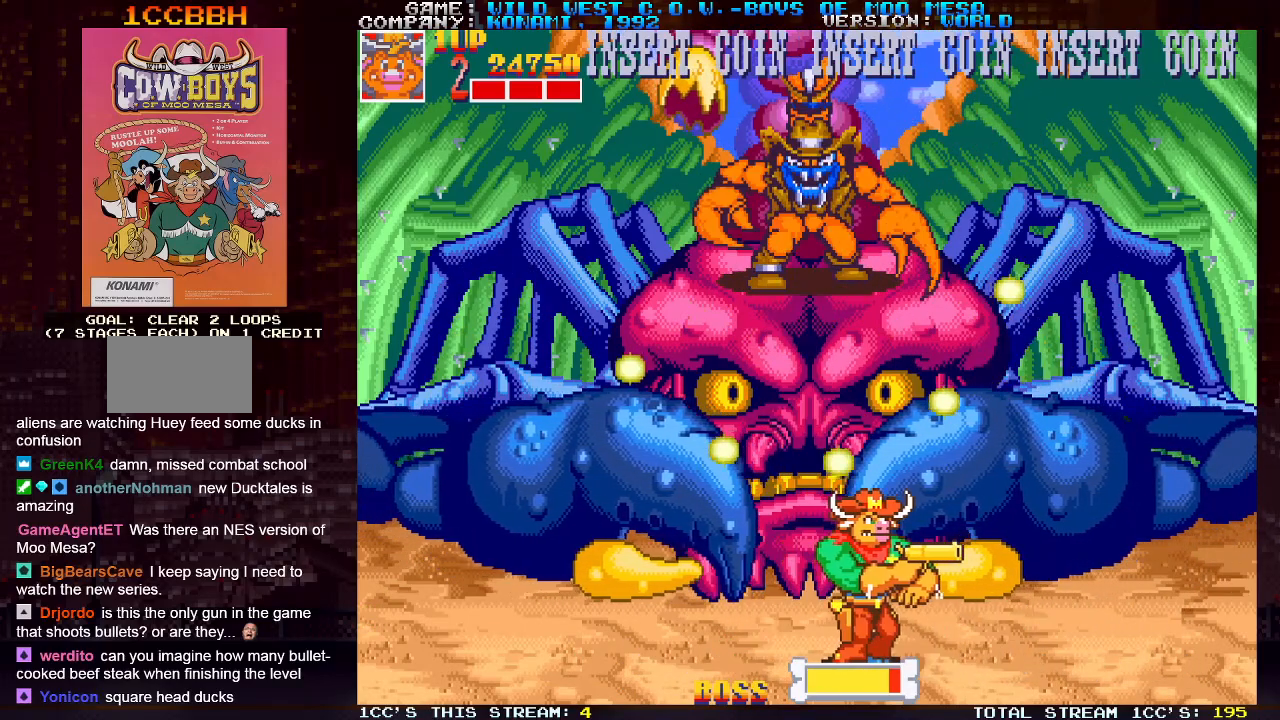
{"buttons": [], "left_stick": "center", "events": [[250, "left_stick", "center"]]}
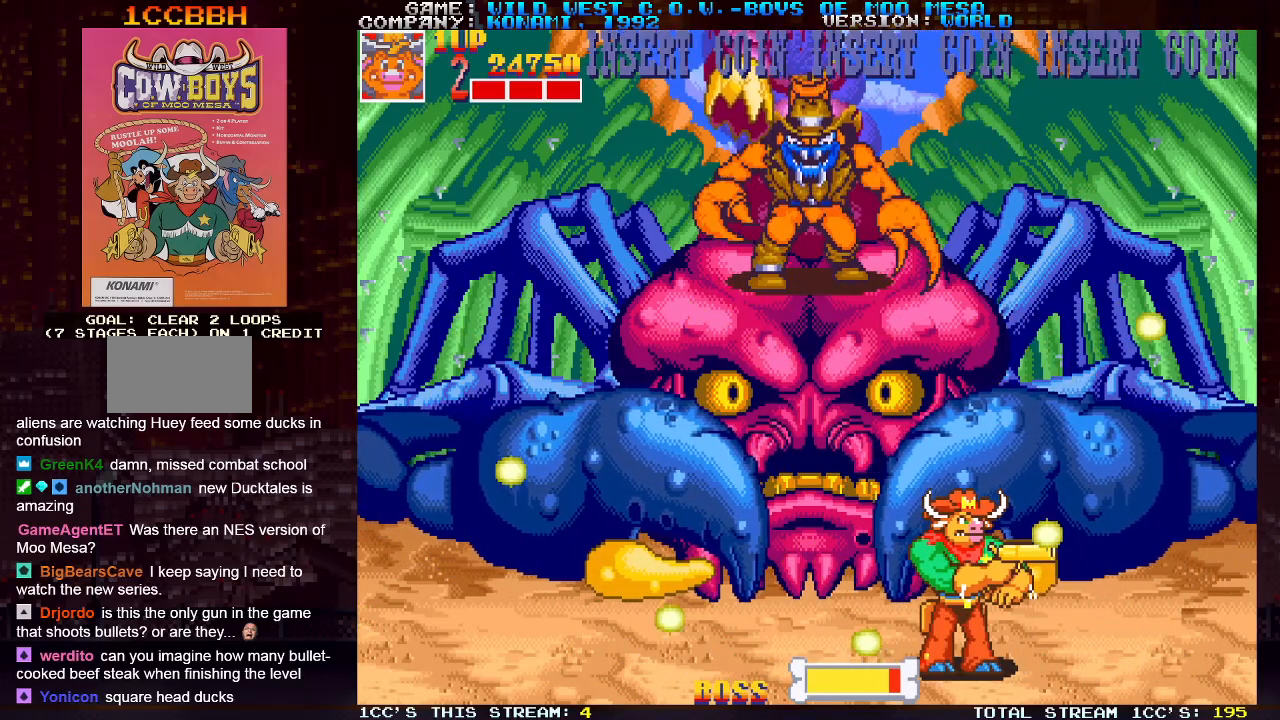
{"buttons": [], "left_stick": "left", "events": [[217, "left_stick", "left"]]}
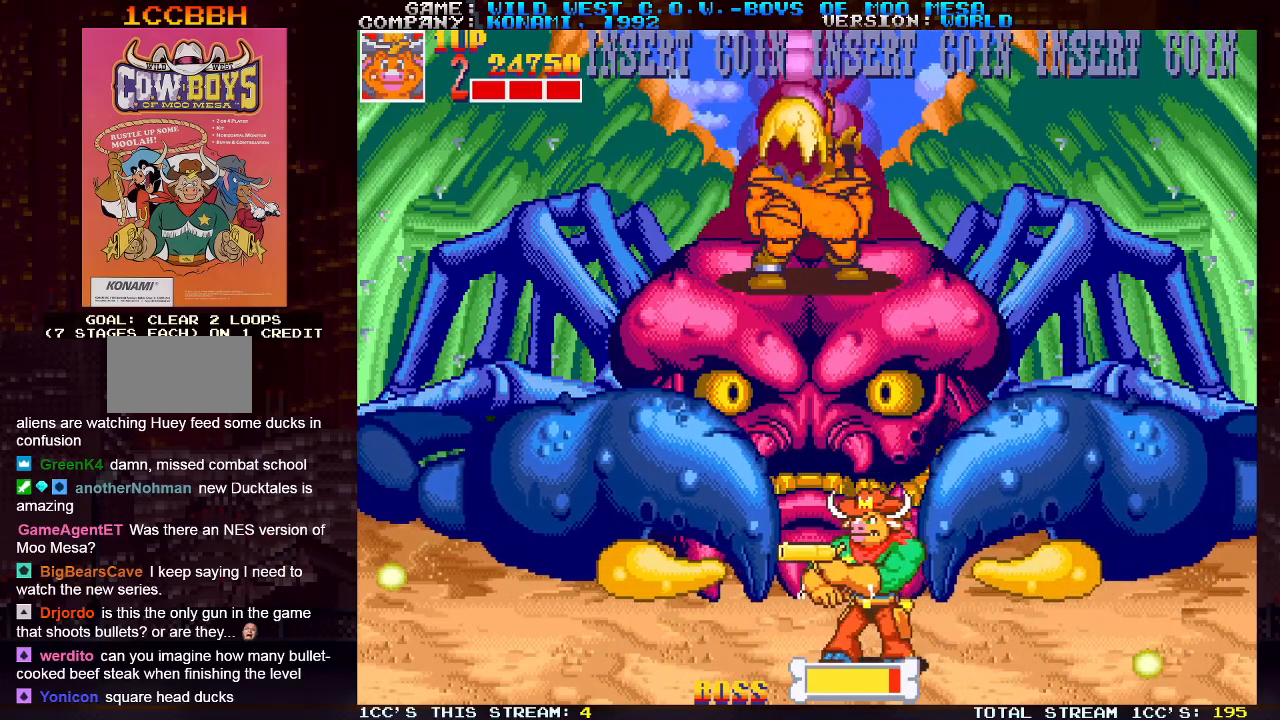
{"buttons": [], "left_stick": "up", "events": [[83, "left_stick", "up"], [117, "SQUARE", "down"], [167, "SQUARE", "up"], [233, "SQUARE", "down"], [283, "SQUARE", "up"], [317, "SQUARE", "down"], [350, "SQUARE", "up"], [400, "SQUARE", "down"], [450, "SQUARE", "up"], [467, "SQUARE", "down"], [500, "SQUARE", "up"]]}
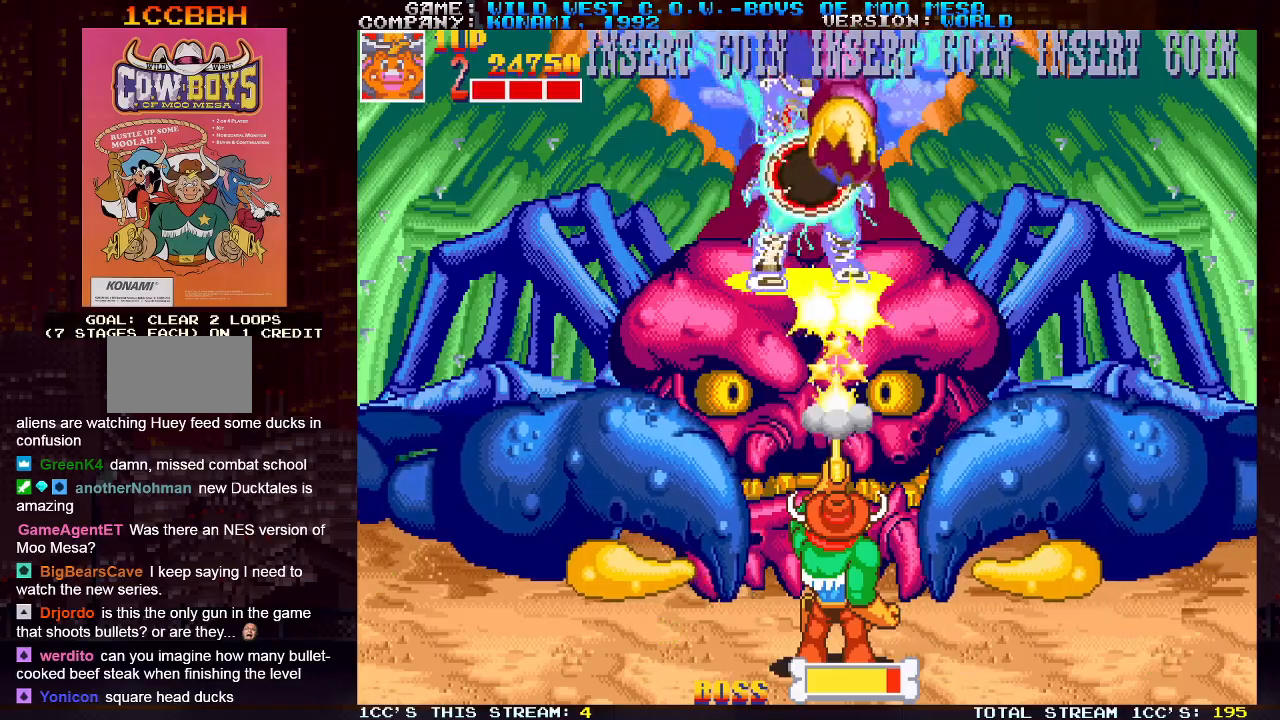
{"buttons": ["SQUARE"], "left_stick": "up", "events": [[67, "SQUARE", "down"], [117, "SQUARE", "up"], [267, "SQUARE", "down"], [283, "SQUARE", "up"], [333, "SQUARE", "down"], [367, "SQUARE", "up"], [417, "SQUARE", "down"], [467, "SQUARE", "up"], [500, "SQUARE", "down"]]}
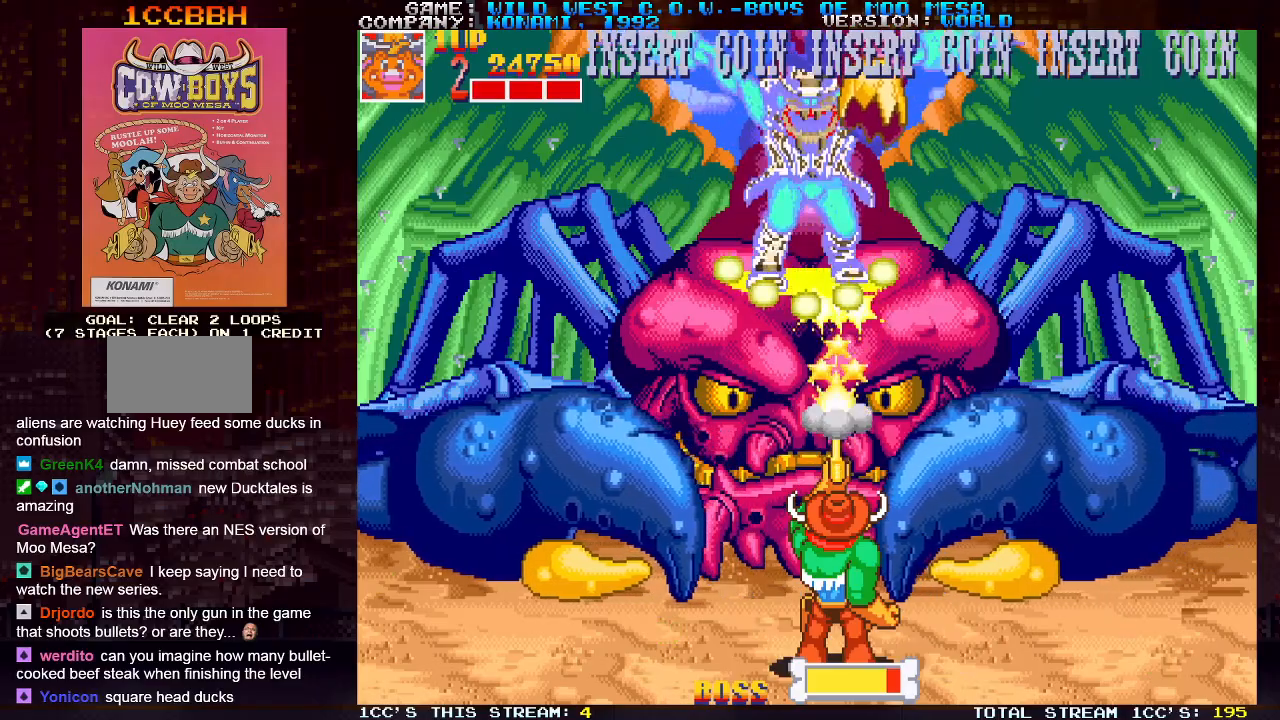
{"buttons": [], "left_stick": "center", "events": [[50, "SQUARE", "up"], [83, "SQUARE", "down"], [133, "SQUARE", "up"], [150, "left_stick", "left"], [267, "left_stick", "right"], [483, "left_stick", "center"]]}
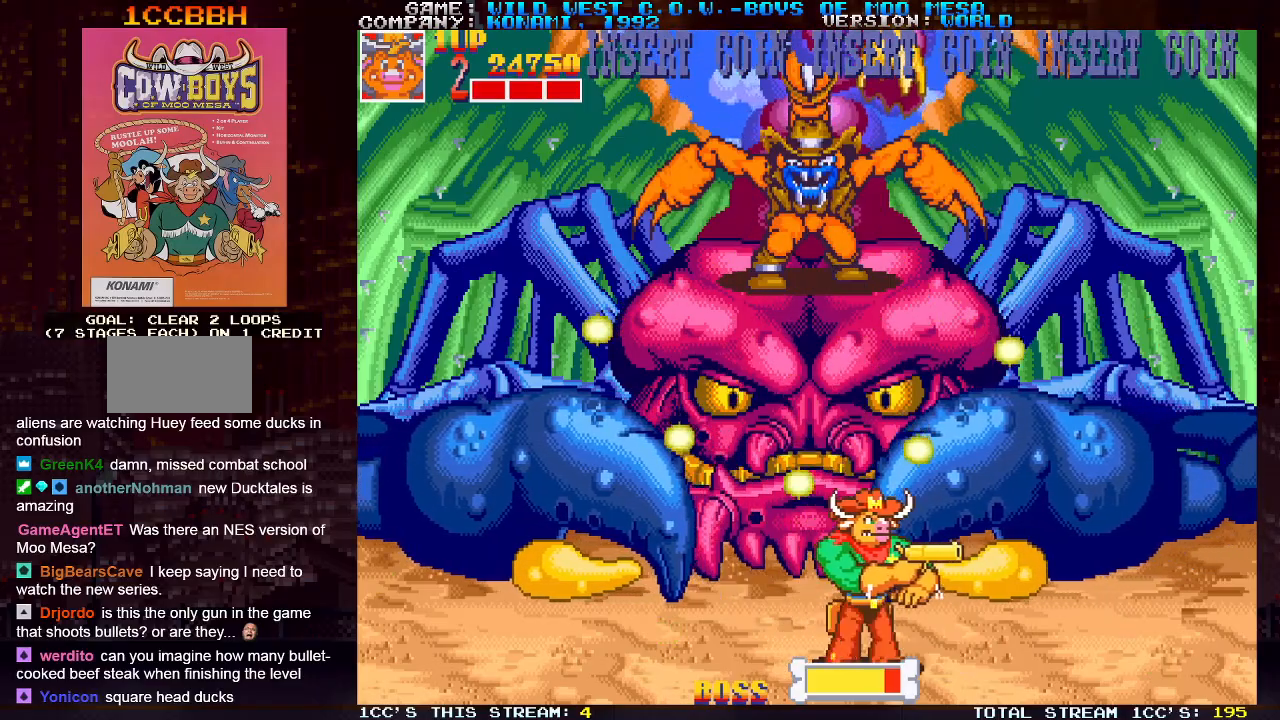
{"buttons": ["SQUARE"], "left_stick": "up-right", "events": [[183, "left_stick", "up"], [283, "SQUARE", "down"], [317, "SQUARE", "up"], [400, "SQUARE", "down"], [433, "SQUARE", "up"], [467, "SQUARE", "down"], [500, "left_stick", "up-right"]]}
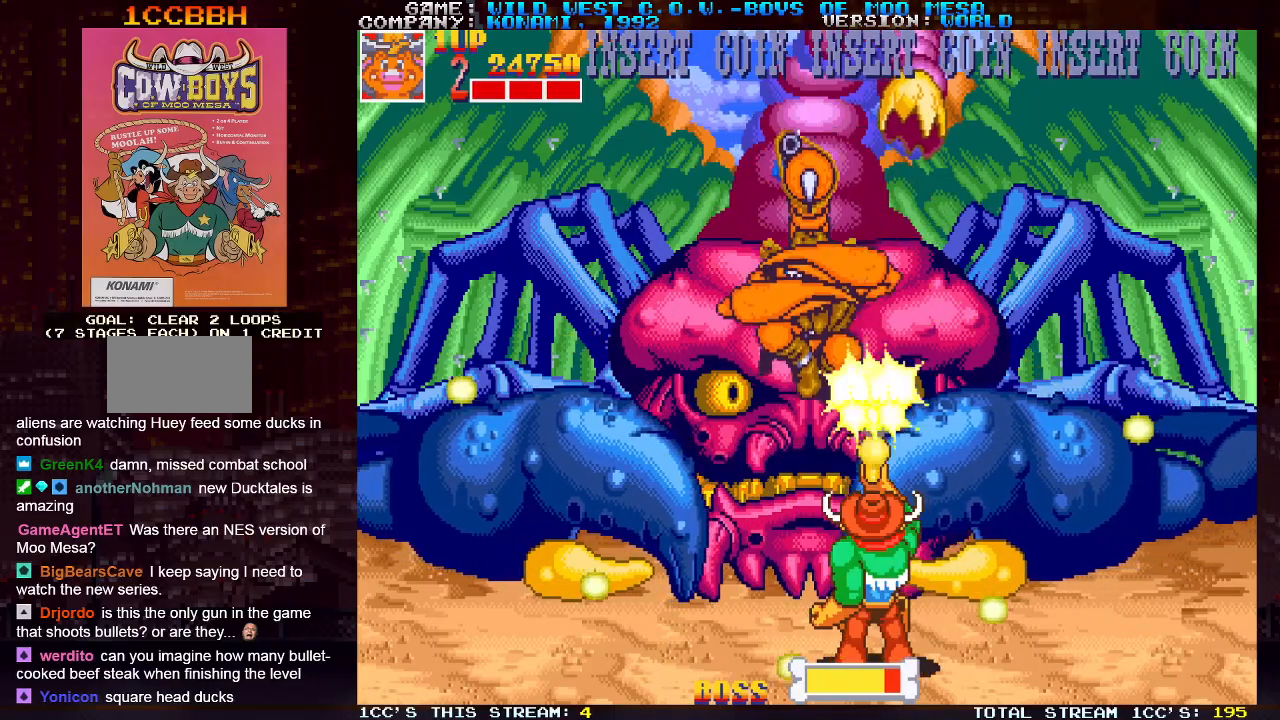
{"buttons": [], "left_stick": "right", "events": [[17, "SQUARE", "up"], [150, "left_stick", "right"], [267, "left_stick", "center"], [450, "left_stick", "right"]]}
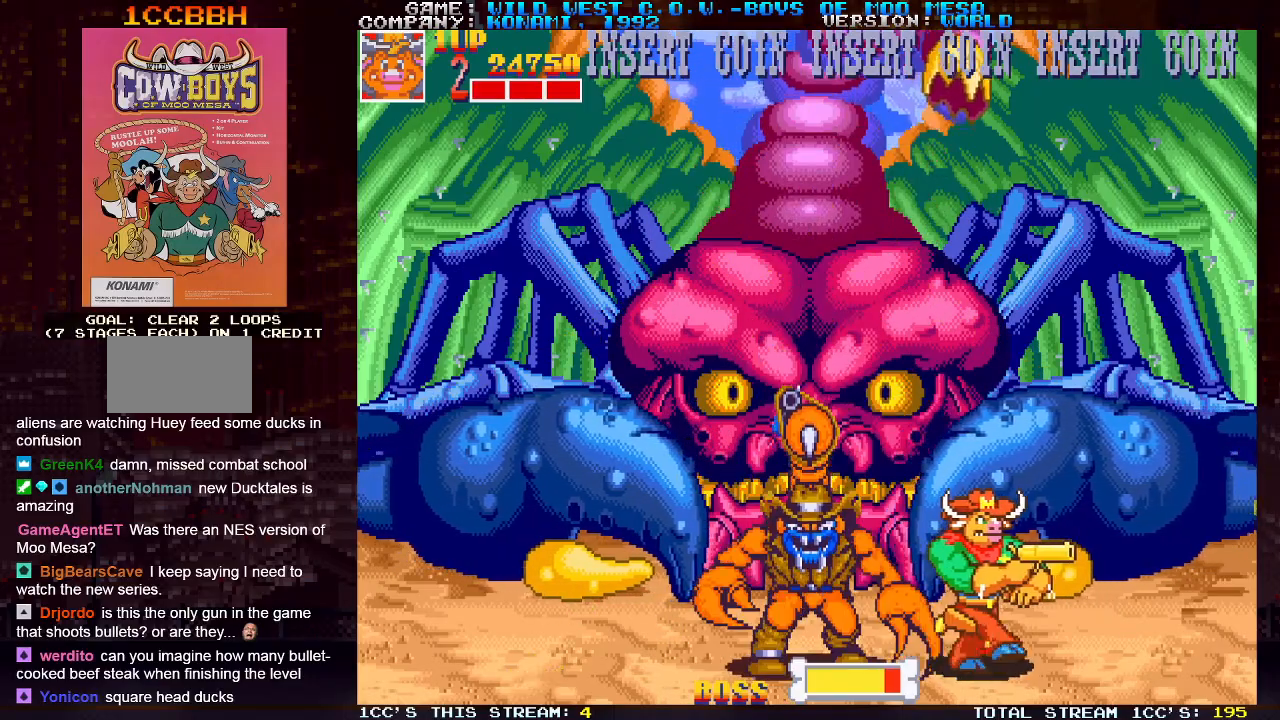
{"buttons": [], "left_stick": "down", "events": [[233, "left_stick", "left"], [267, "SQUARE", "down"], [317, "SQUARE", "up"], [317, "left_stick", "down"], [367, "SQUARE", "down"], [417, "SQUARE", "up"], [450, "SQUARE", "down"], [483, "SQUARE", "up"]]}
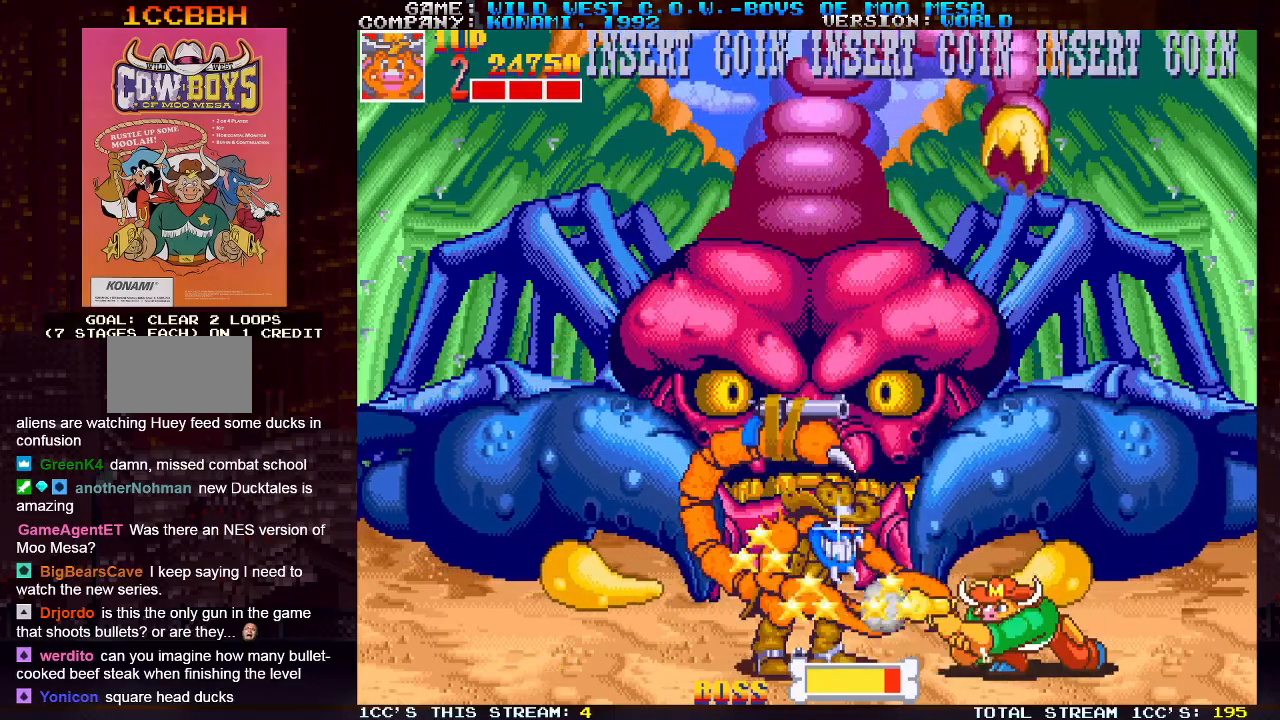
{"buttons": [], "left_stick": "down", "events": [[50, "SQUARE", "down"], [100, "SQUARE", "up"], [133, "SQUARE", "down"], [183, "SQUARE", "up"], [233, "SQUARE", "down"], [283, "SQUARE", "up"], [317, "SQUARE", "down"], [383, "SQUARE", "up"], [450, "SQUARE", "down"], [483, "SQUARE", "up"]]}
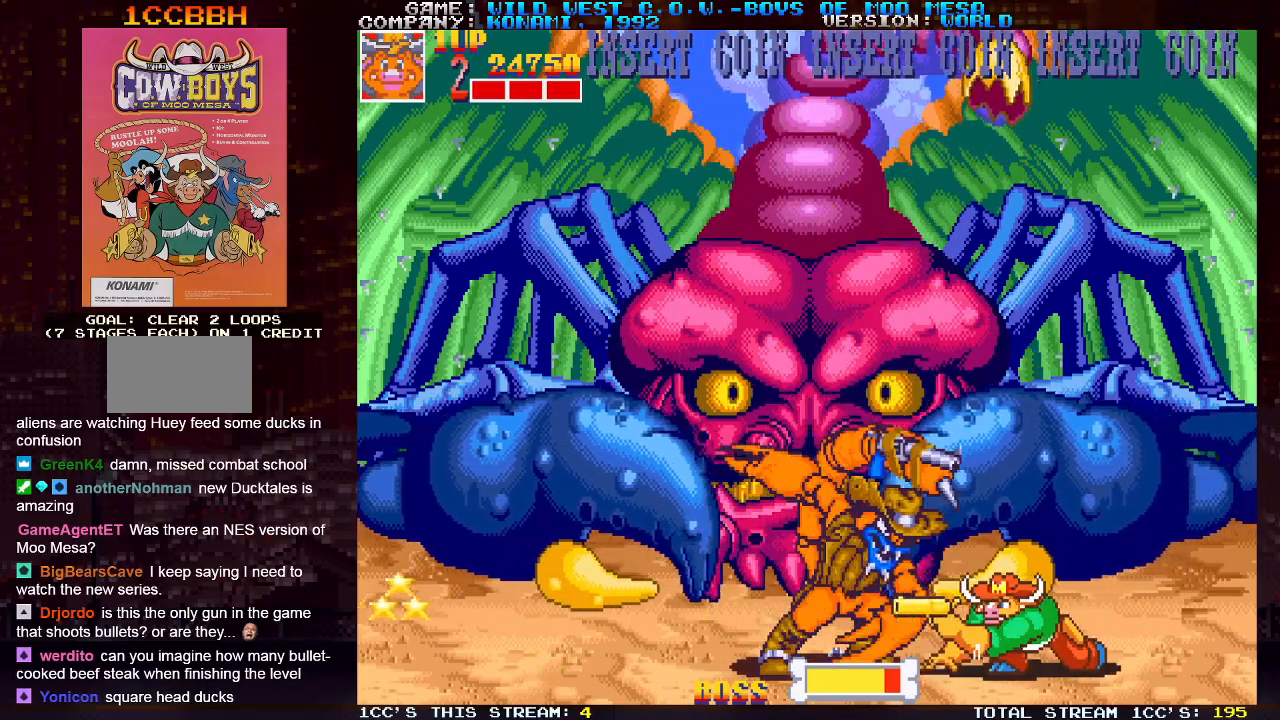
{"buttons": [], "left_stick": "down", "events": [[17, "SQUARE", "down"], [67, "SQUARE", "up"], [133, "SQUARE", "down"], [183, "SQUARE", "up"], [217, "SQUARE", "down"], [267, "SQUARE", "up"], [317, "SQUARE", "down"], [367, "SQUARE", "up"], [400, "SQUARE", "down"], [450, "SQUARE", "up"]]}
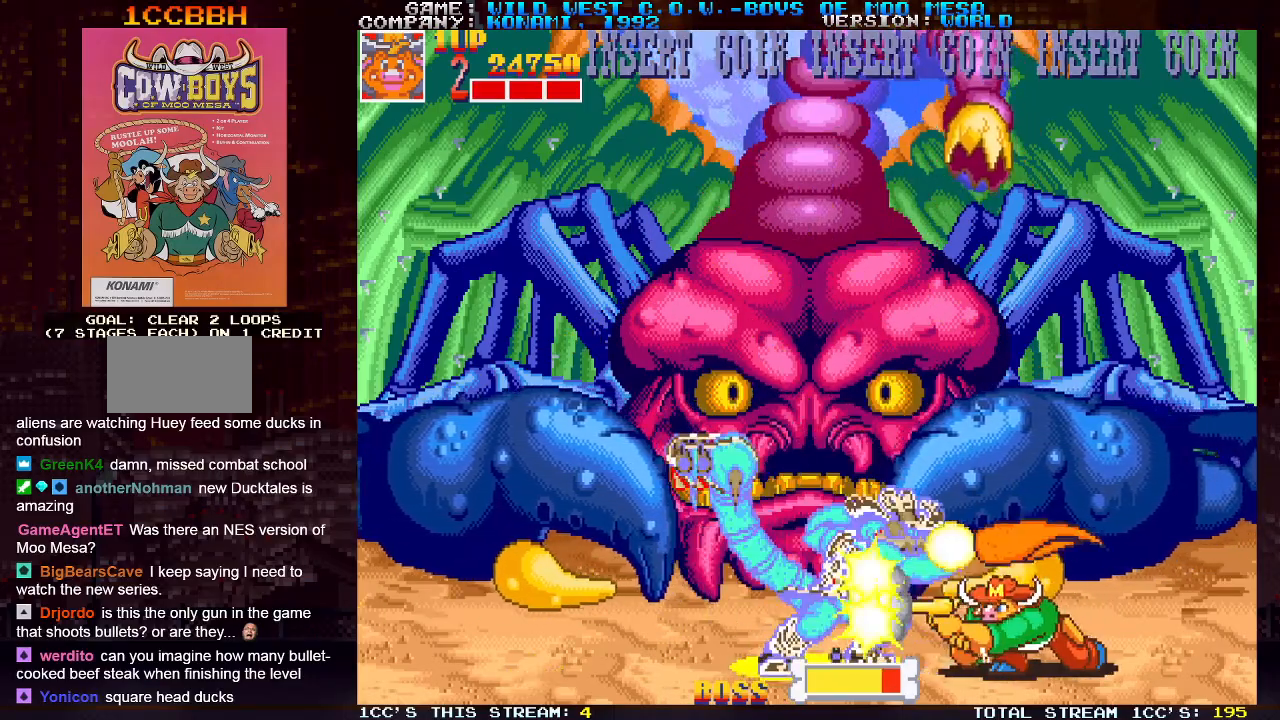
{"buttons": [], "left_stick": "down", "events": [[17, "SQUARE", "down"], [50, "SQUARE", "up"], [83, "SQUARE", "down"], [150, "SQUARE", "up"], [200, "SQUARE", "down"], [333, "SQUARE", "up"], [383, "SQUARE", "down"], [433, "SQUARE", "up"], [450, "SQUARE", "down"], [500, "SQUARE", "up"]]}
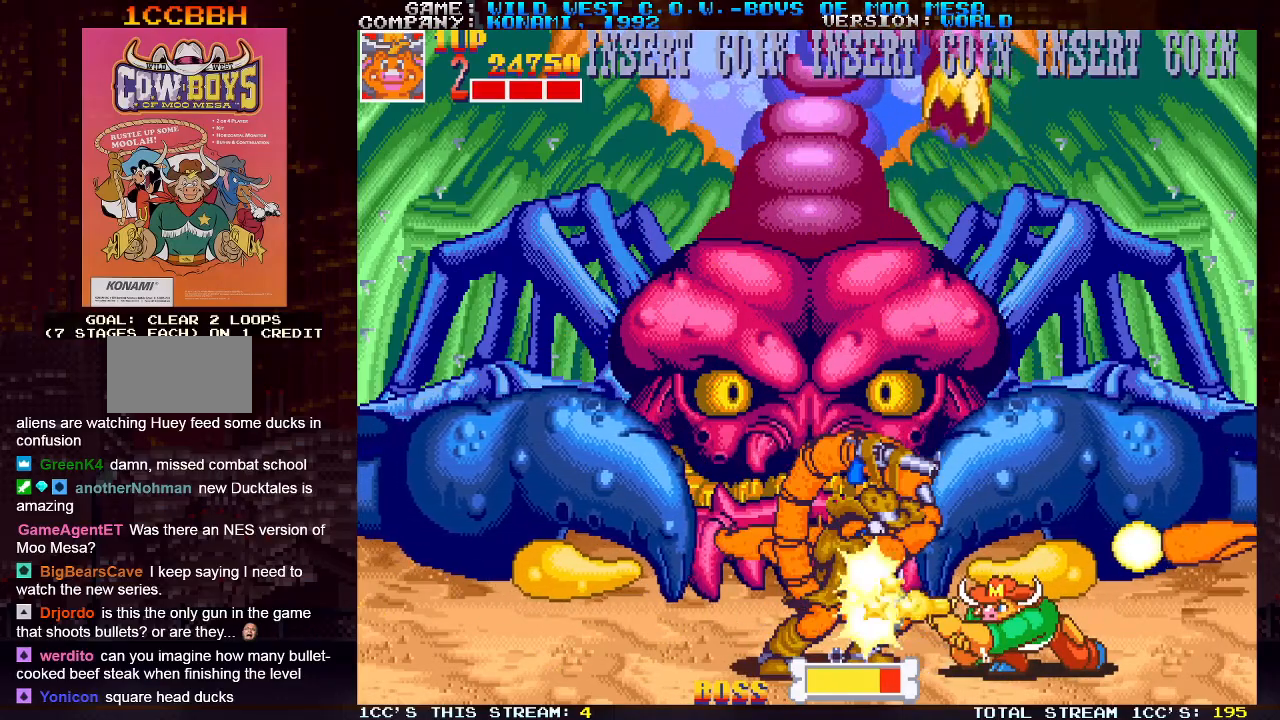
{"buttons": ["SQUARE"], "left_stick": "down", "events": [[50, "SQUARE", "down"], [100, "SQUARE", "up"], [133, "SQUARE", "down"], [167, "SQUARE", "up"], [217, "SQUARE", "down"], [283, "SQUARE", "up"], [300, "SQUARE", "down"], [367, "SQUARE", "up"], [417, "SQUARE", "down"], [467, "SQUARE", "up"], [500, "SQUARE", "down"]]}
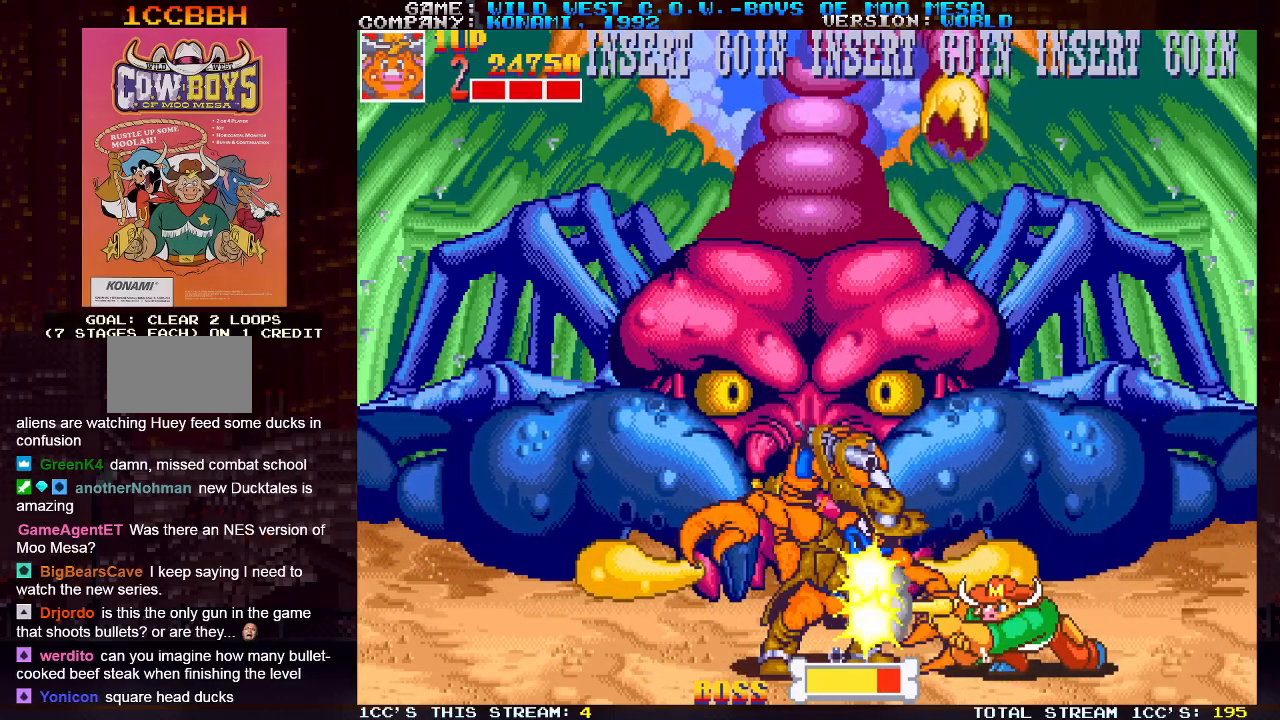
{"buttons": ["SQUARE"], "left_stick": "down", "events": [[50, "SQUARE", "up"], [100, "SQUARE", "down"], [150, "SQUARE", "up"], [183, "SQUARE", "down"], [250, "SQUARE", "up"], [283, "SQUARE", "down"], [350, "SQUARE", "up"], [367, "SQUARE", "down"], [417, "SQUARE", "up"], [467, "SQUARE", "down"]]}
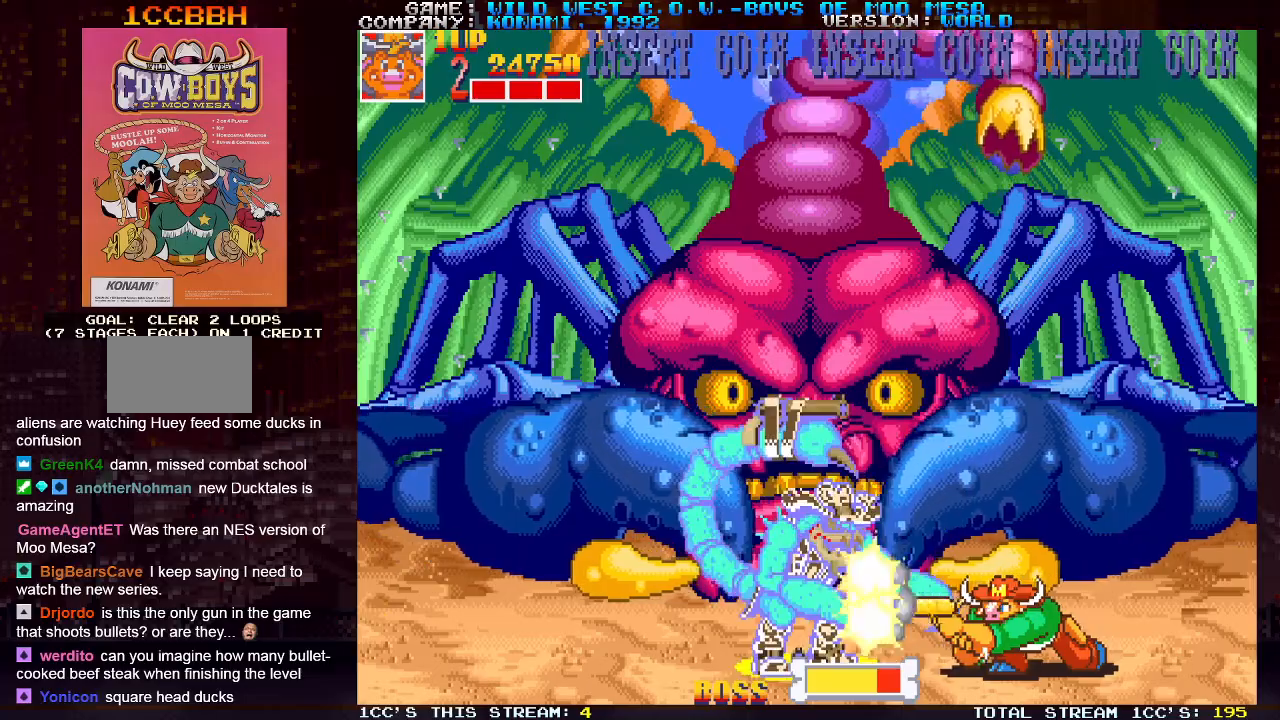
{"buttons": ["SQUARE"], "left_stick": "down", "events": [[17, "SQUARE", "up"], [50, "SQUARE", "down"], [100, "SQUARE", "up"], [150, "SQUARE", "down"], [250, "SQUARE", "up"], [300, "SQUARE", "down"], [350, "SQUARE", "up"], [367, "SQUARE", "down"], [433, "SQUARE", "up"], [467, "SQUARE", "down"]]}